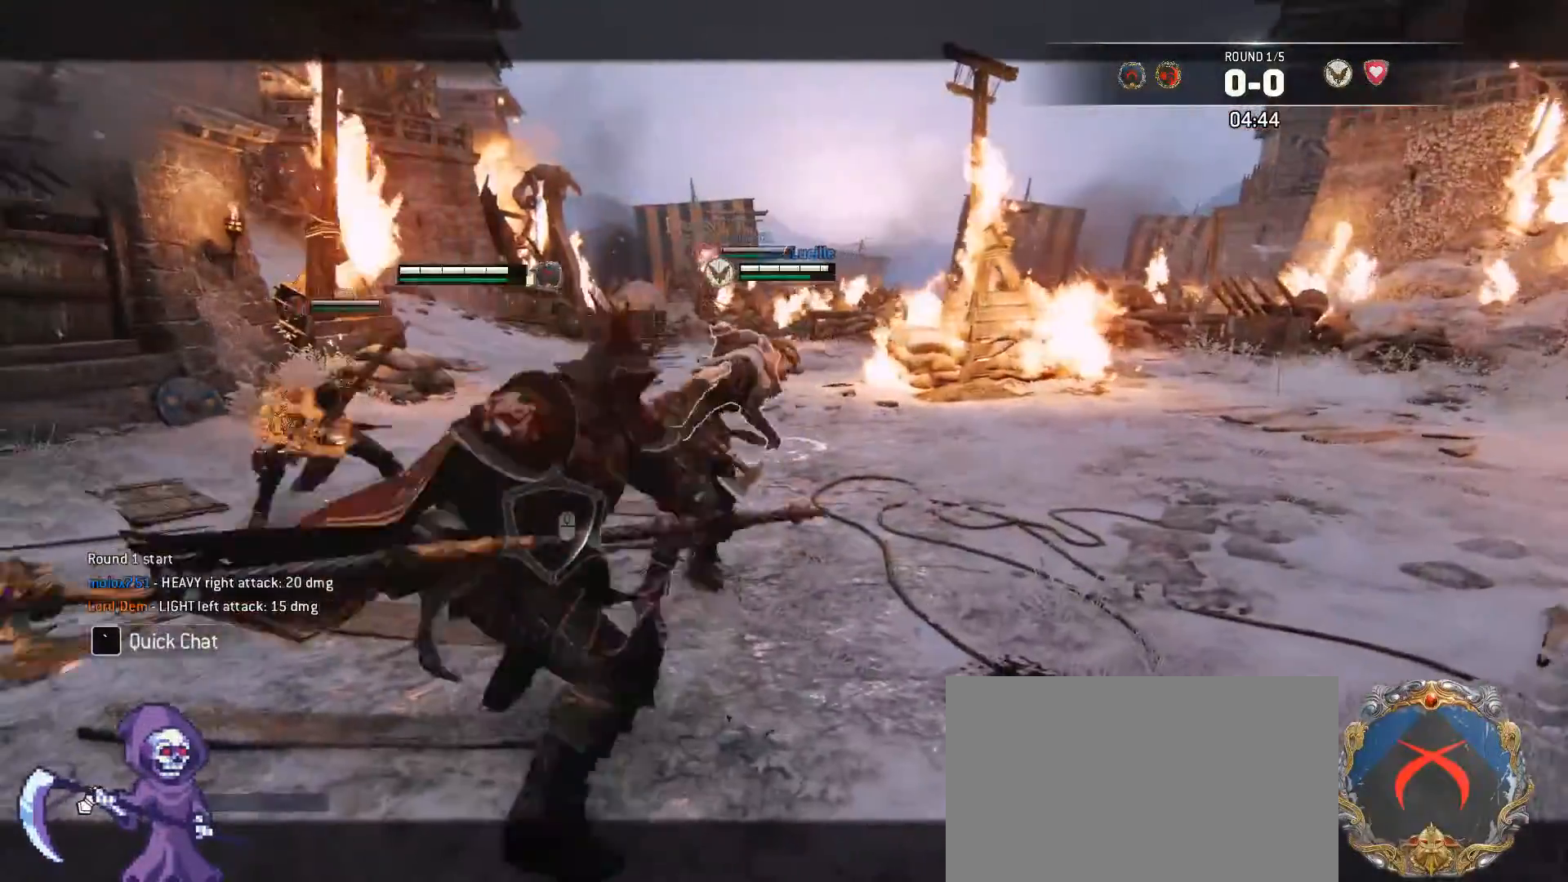
Gameplay with keyboard and mouse; each line is a JSON object with the keys and mouse buttons held at the frame after it. "events" lists presses ("down") and releases ("up") of "1", "2", "3", "4", "5", "a", "alt", "c", "caps_lock", "ctrl", "d", "e", "f", "g", "q", "r", "s", "shift", "space", "t", "tab", "v", "w", "x", "z", "mouse_left", "mouse_wheel" and "mouse_right" between this image and that frame as [ms after this image, input, new state], when the widget could be followed in between. "mouse_left", "mouse_wheel", "mouse_right" = the "left", "wheel", "right" buttons of the "mouse" list. No other keys are recorded. "wheel" means that the mouse wheel is clicked or scrolled. Not read: mouse_move.
{"keys": ["d", "w"], "mouse": [], "events": [[33, "w", "up"], [117, "mouse_wheel", "down"], [267, "mouse_wheel", "up"], [350, "mouse_wheel", "down"], [500, "mouse_wheel", "up"], [500, "w", "down"]]}
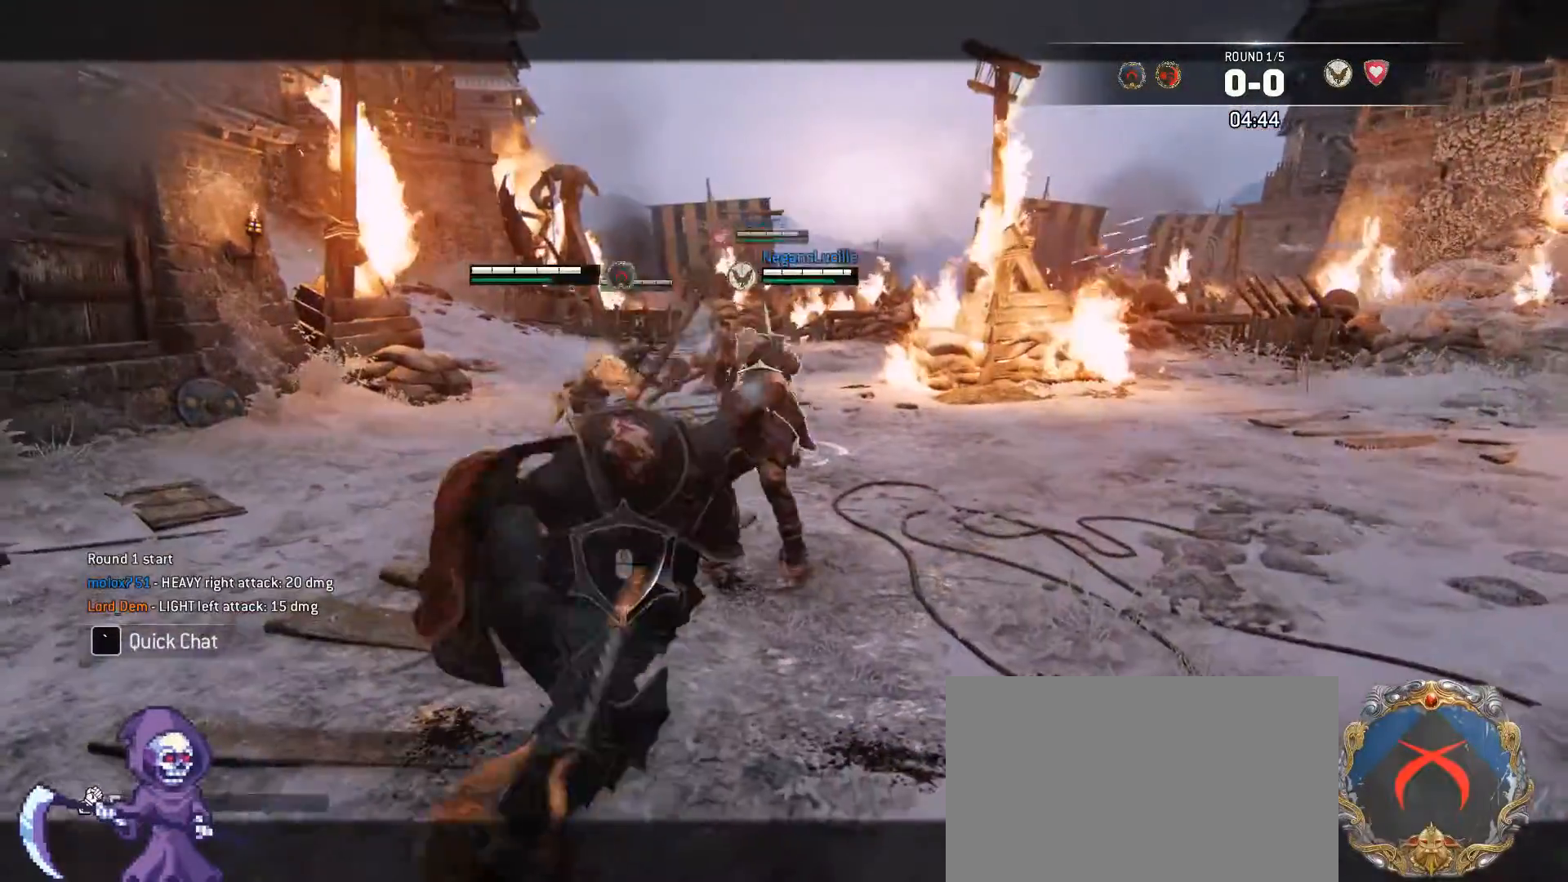
{"keys": ["w"], "mouse": [], "events": [[33, "alt", "down"], [83, "a", "down"], [83, "d", "up"], [183, "alt", "up"], [183, "d", "down"], [233, "a", "up"], [283, "w", "up"], [417, "d", "up"], [417, "w", "down"]]}
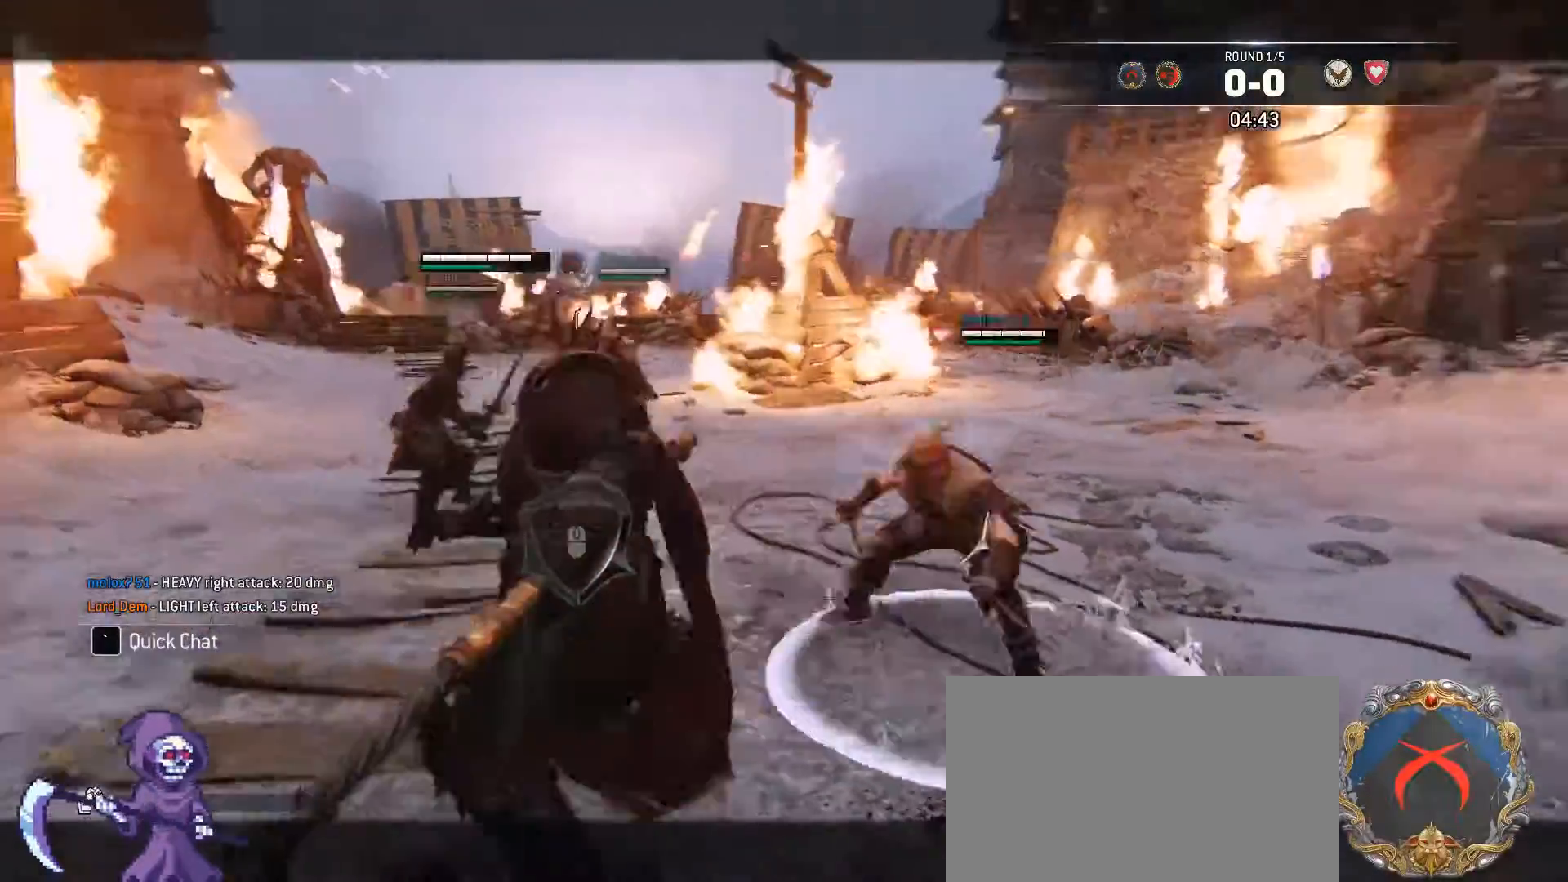
{"keys": ["d"], "mouse": [], "events": [[17, "a", "down"], [17, "d", "down"], [50, "a", "up"], [150, "a", "down"], [150, "d", "up"], [200, "d", "down"], [250, "a", "up"], [333, "a", "down"], [433, "a", "up"], [433, "w", "up"]]}
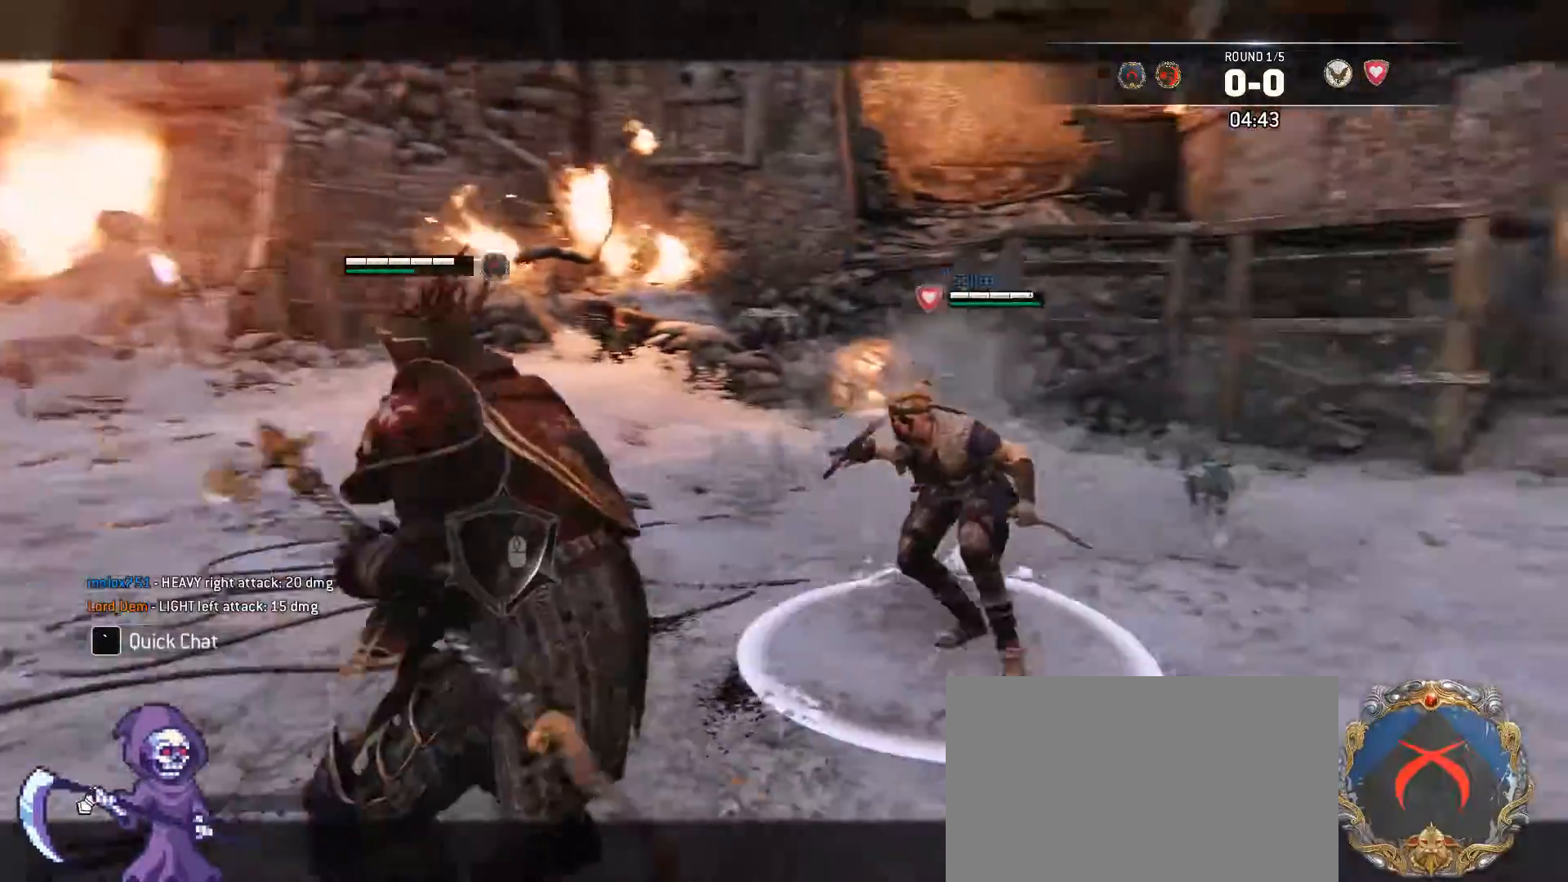
{"keys": ["a"], "mouse": ["right"], "events": [[450, "d", "up"], [500, "a", "down"], [500, "mouse_right", "down"]]}
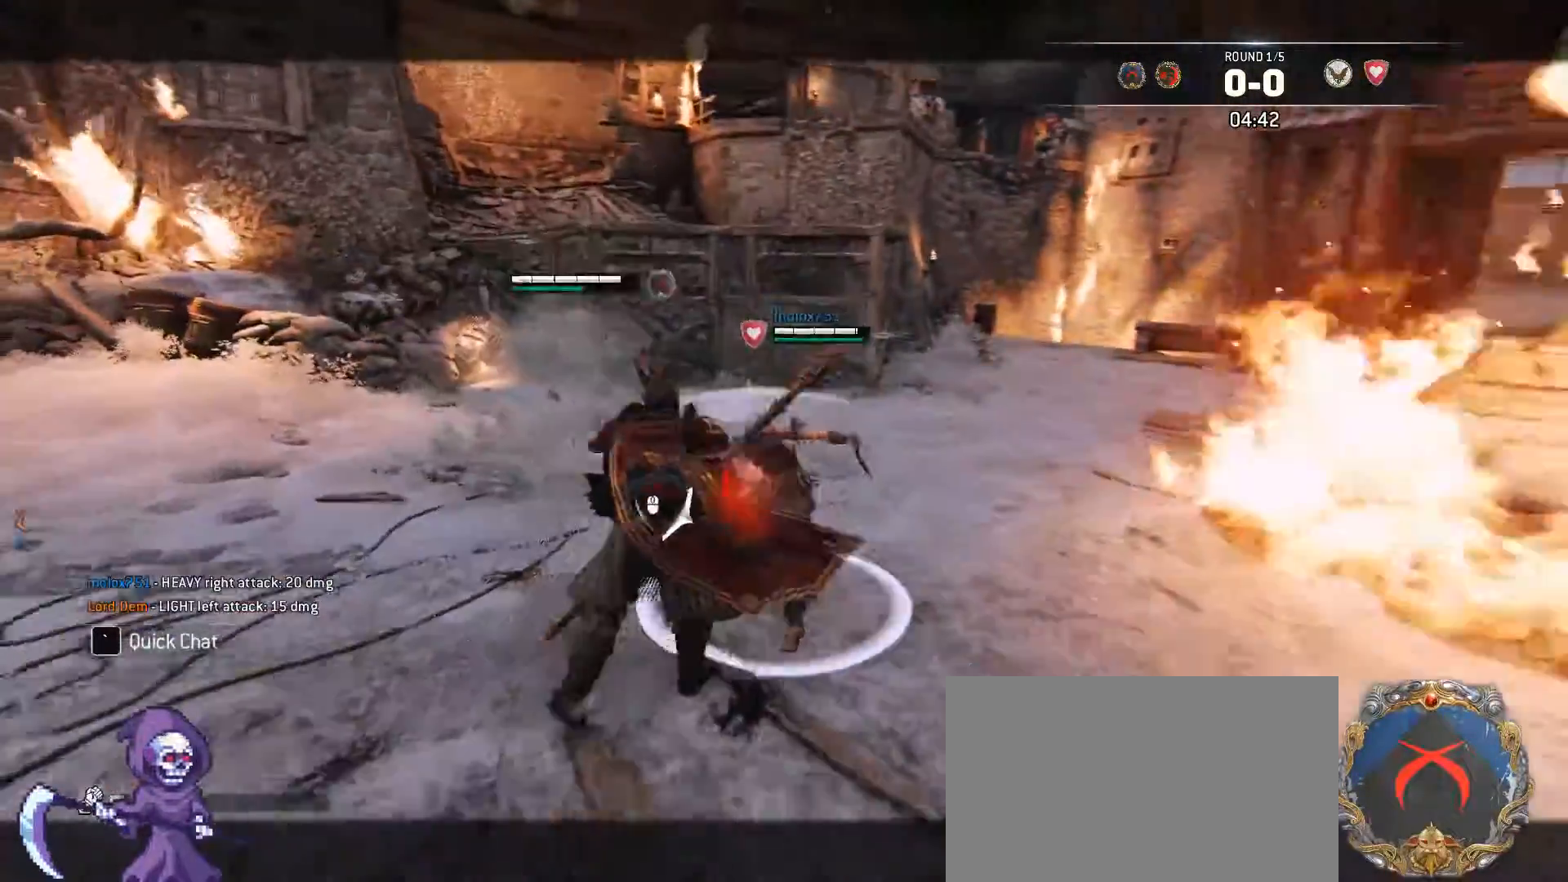
{"keys": ["a"], "mouse": [], "events": [[33, "mouse_right", "up"]]}
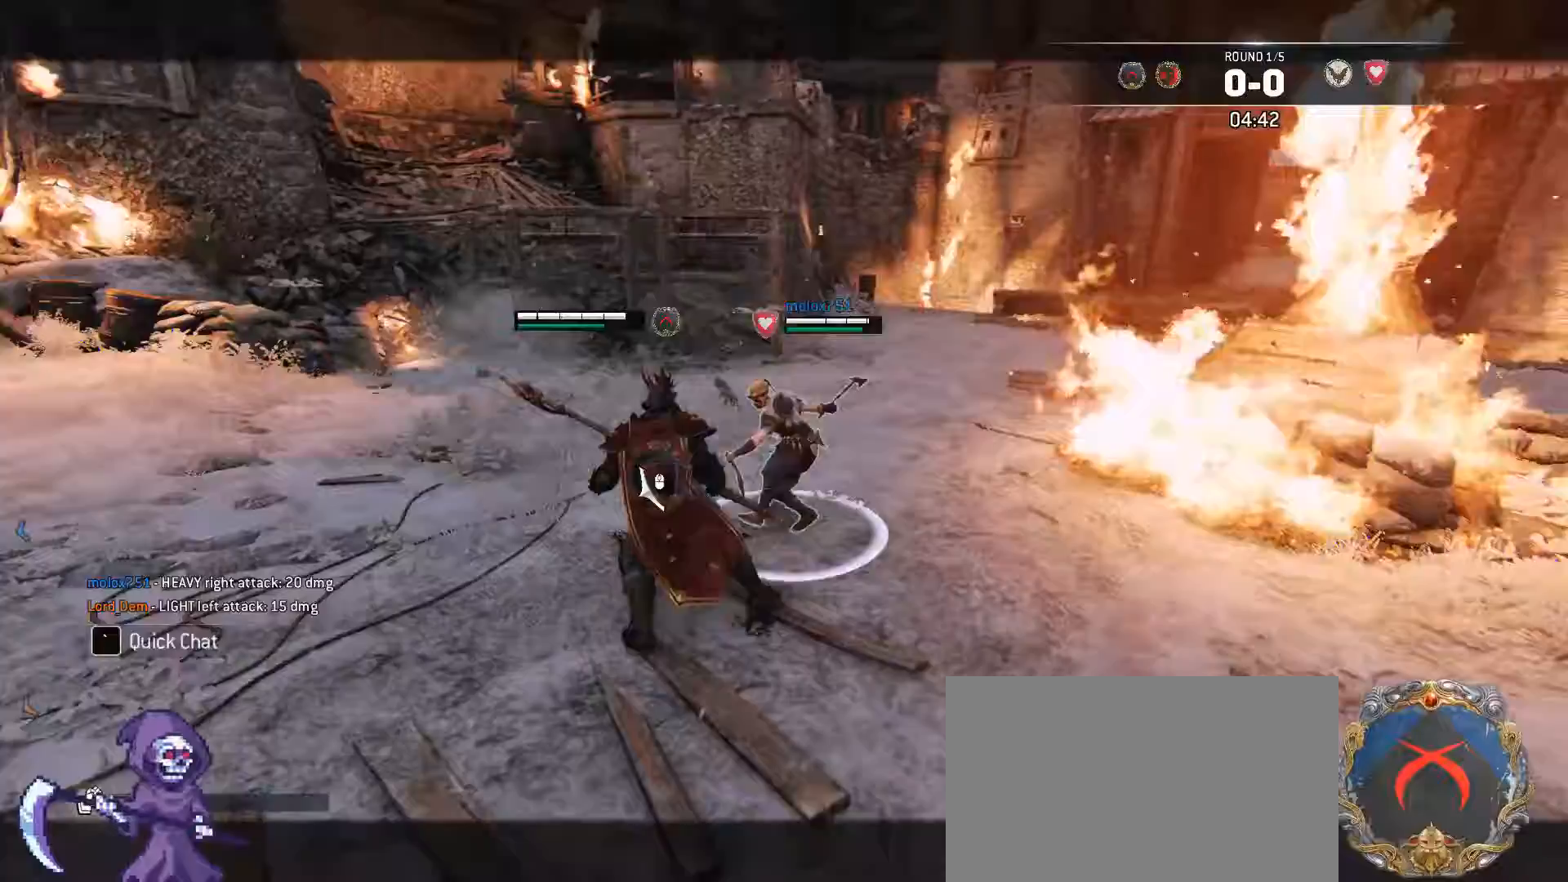
{"keys": ["a"], "mouse": [], "events": [[100, "mouse_right", "down"], [283, "e", "down"], [333, "mouse_right", "up"], [383, "e", "up"]]}
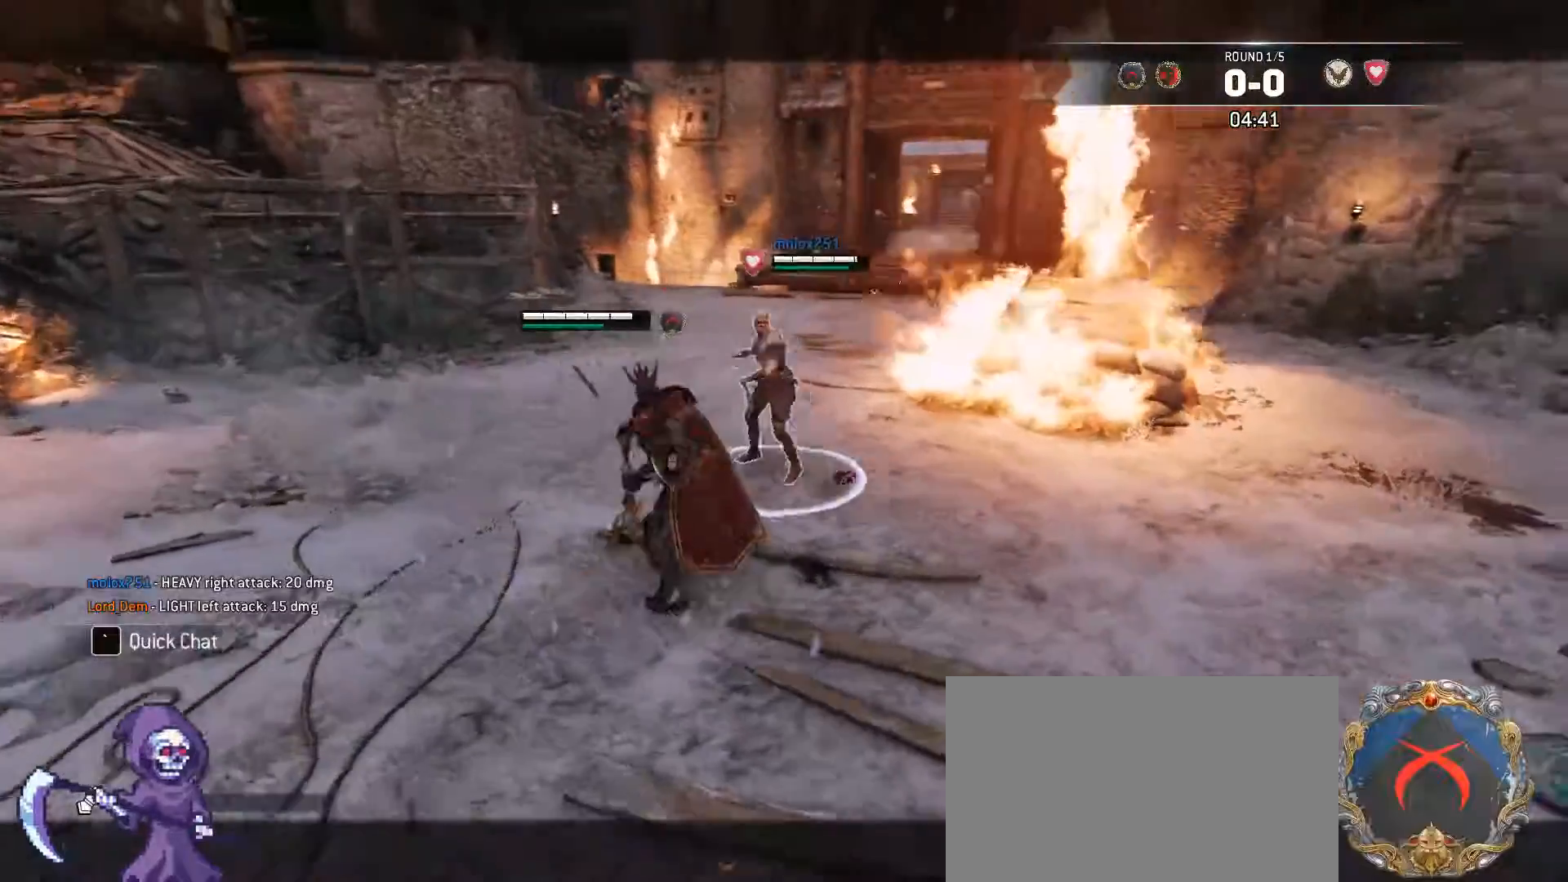
{"keys": ["a"], "mouse": ["right"], "events": [[400, "mouse_right", "down"]]}
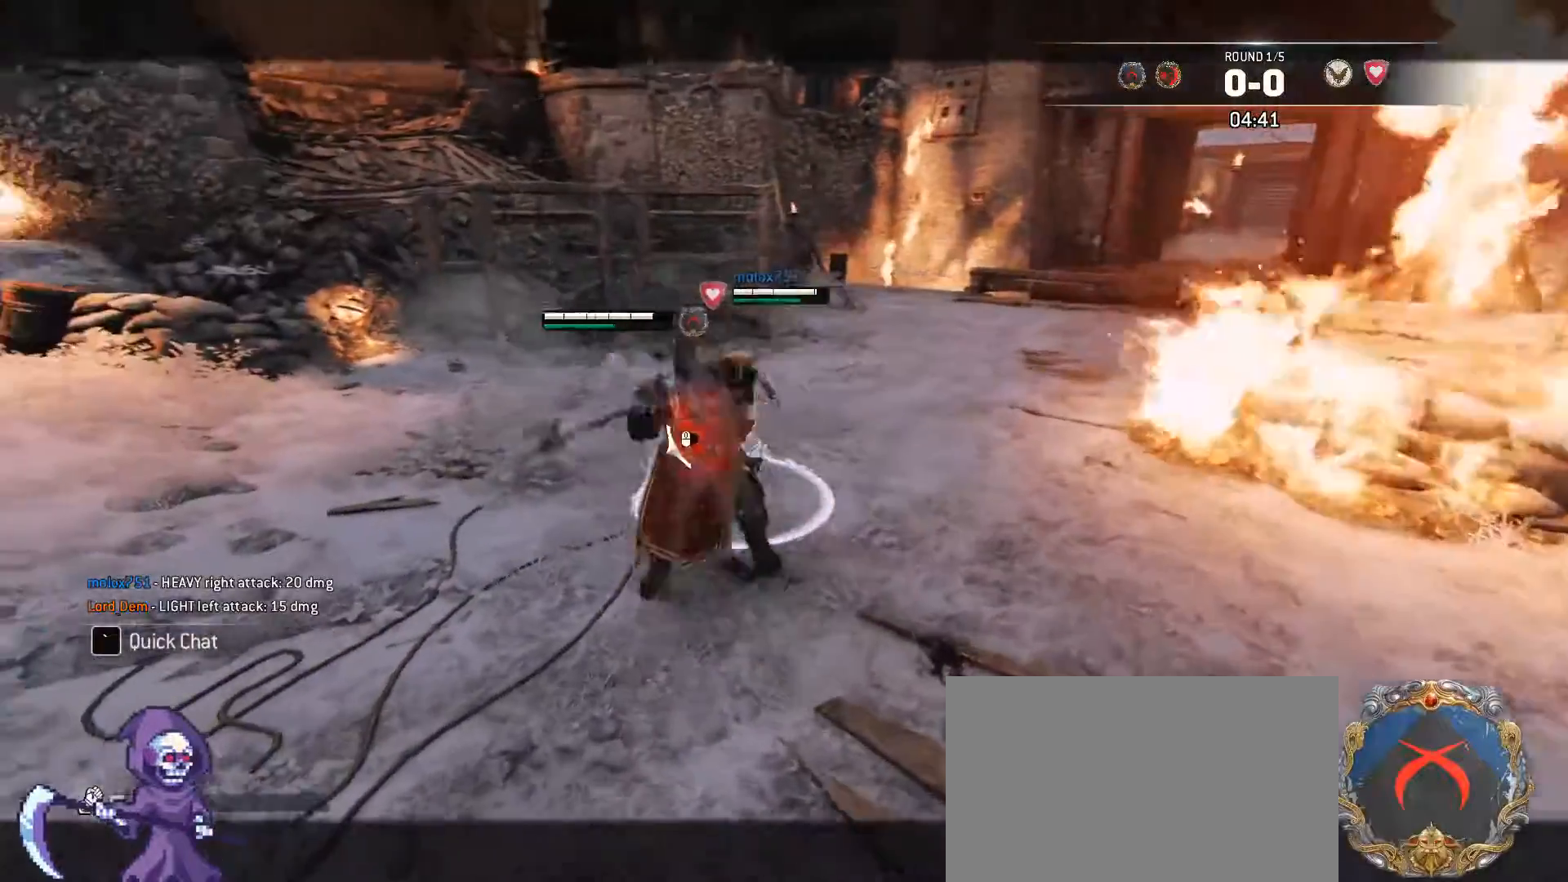
{"keys": ["a"], "mouse": ["left"], "events": [[233, "mouse_right", "up"], [417, "mouse_left", "down"]]}
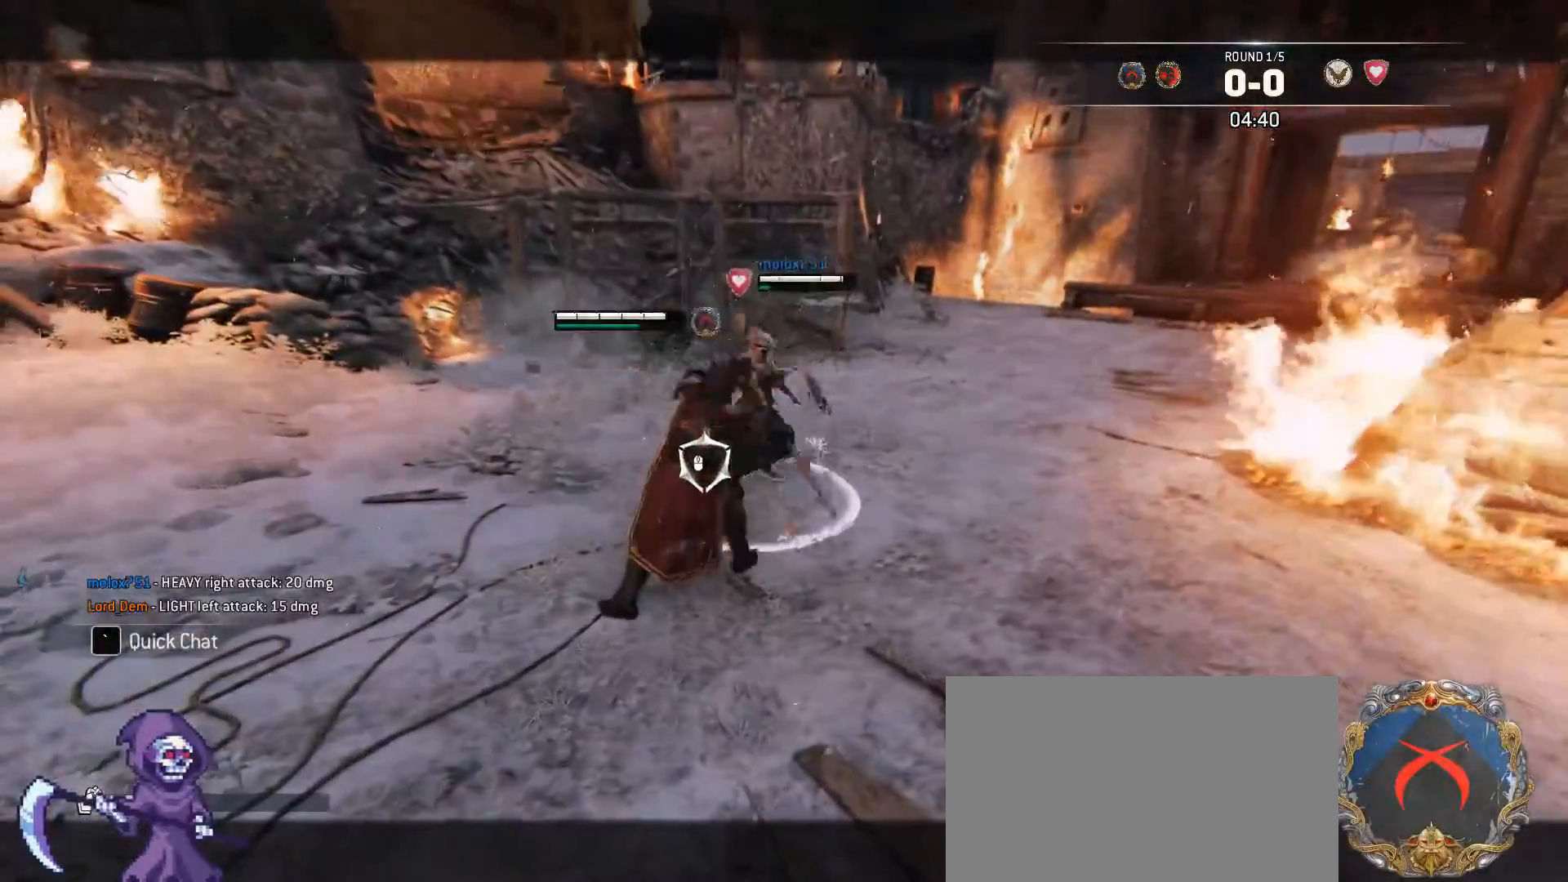
{"keys": ["a"], "mouse": ["right"], "events": [[50, "mouse_left", "up"], [150, "alt", "down"], [283, "alt", "up"], [433, "mouse_right", "down"]]}
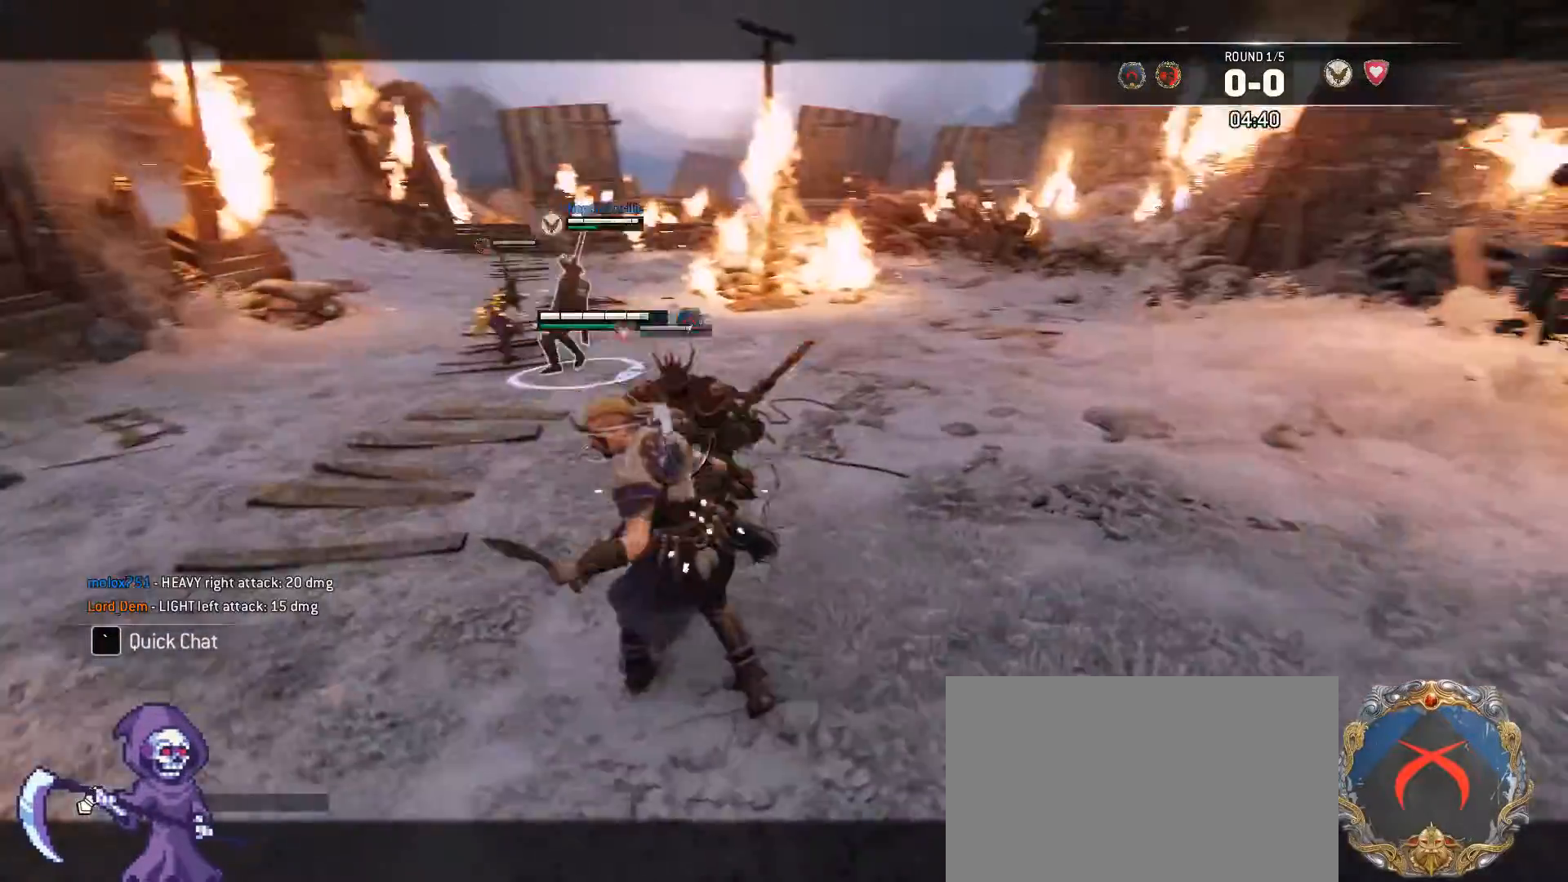
{"keys": ["d", "w"], "mouse": [], "events": [[117, "mouse_right", "up"], [350, "alt", "down"], [450, "alt", "up"], [450, "w", "down"], [500, "a", "up"], [500, "d", "down"]]}
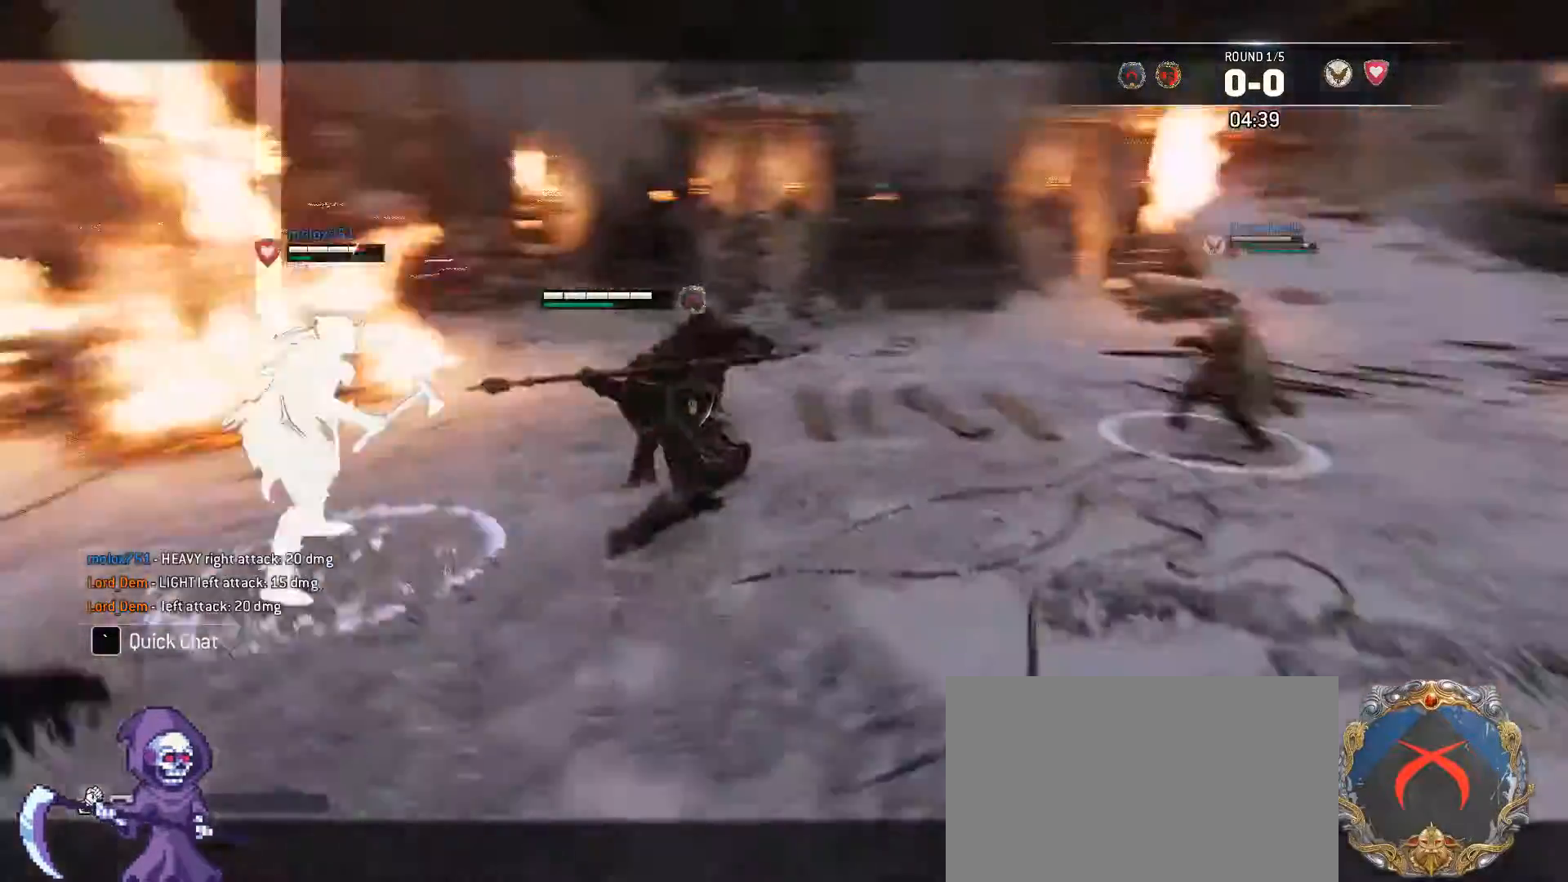
{"keys": ["w"], "mouse": ["right"], "events": [[133, "d", "up"], [317, "mouse_right", "down"]]}
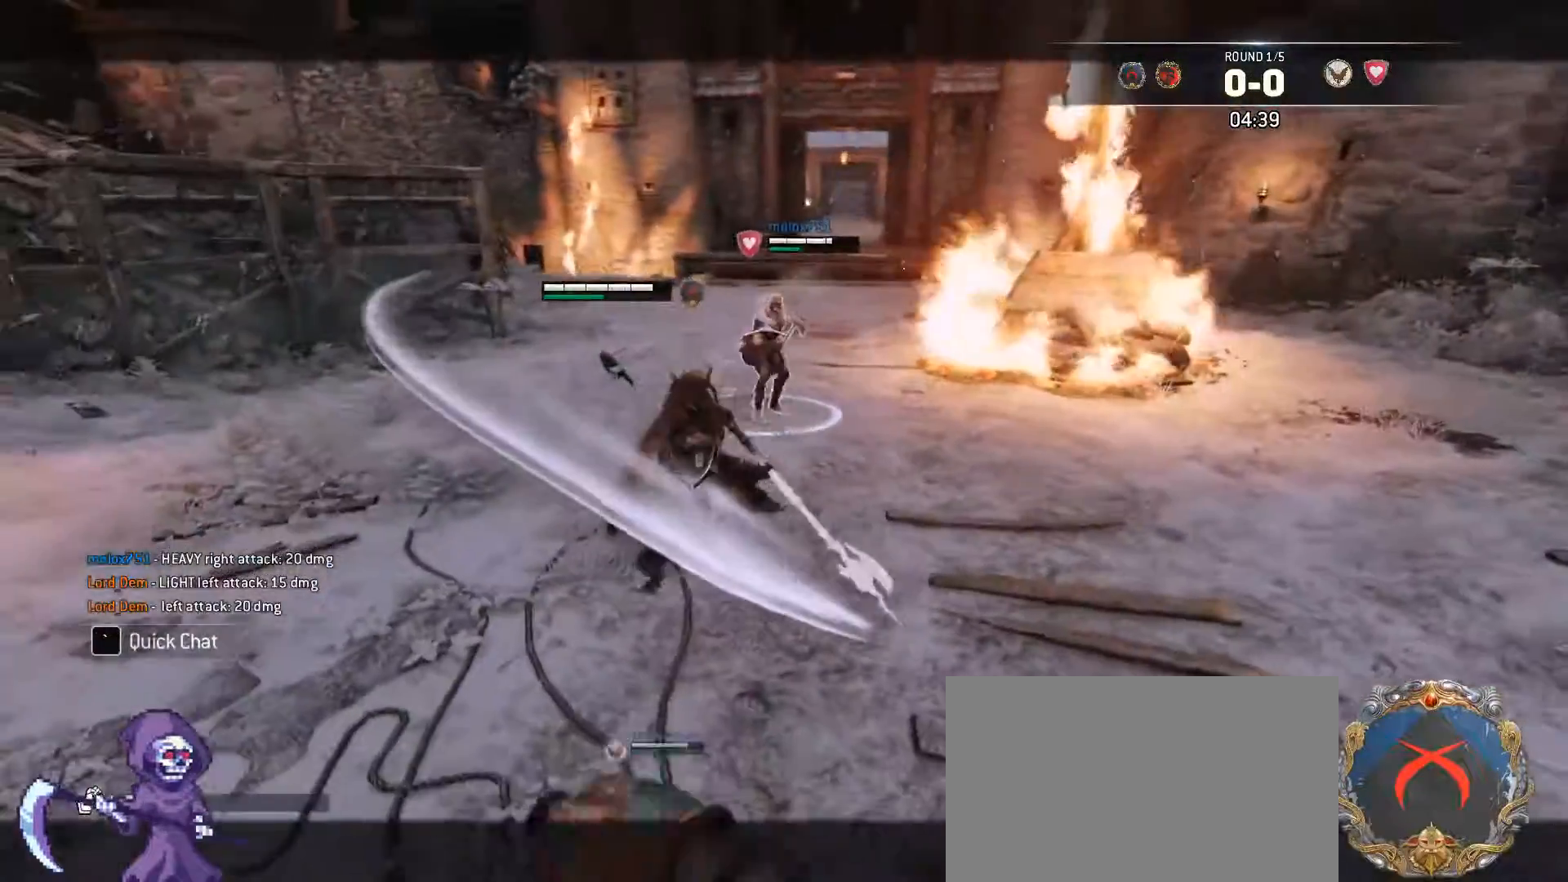
{"keys": ["e", "w"], "mouse": [], "events": [[17, "mouse_right", "up"], [433, "e", "down"]]}
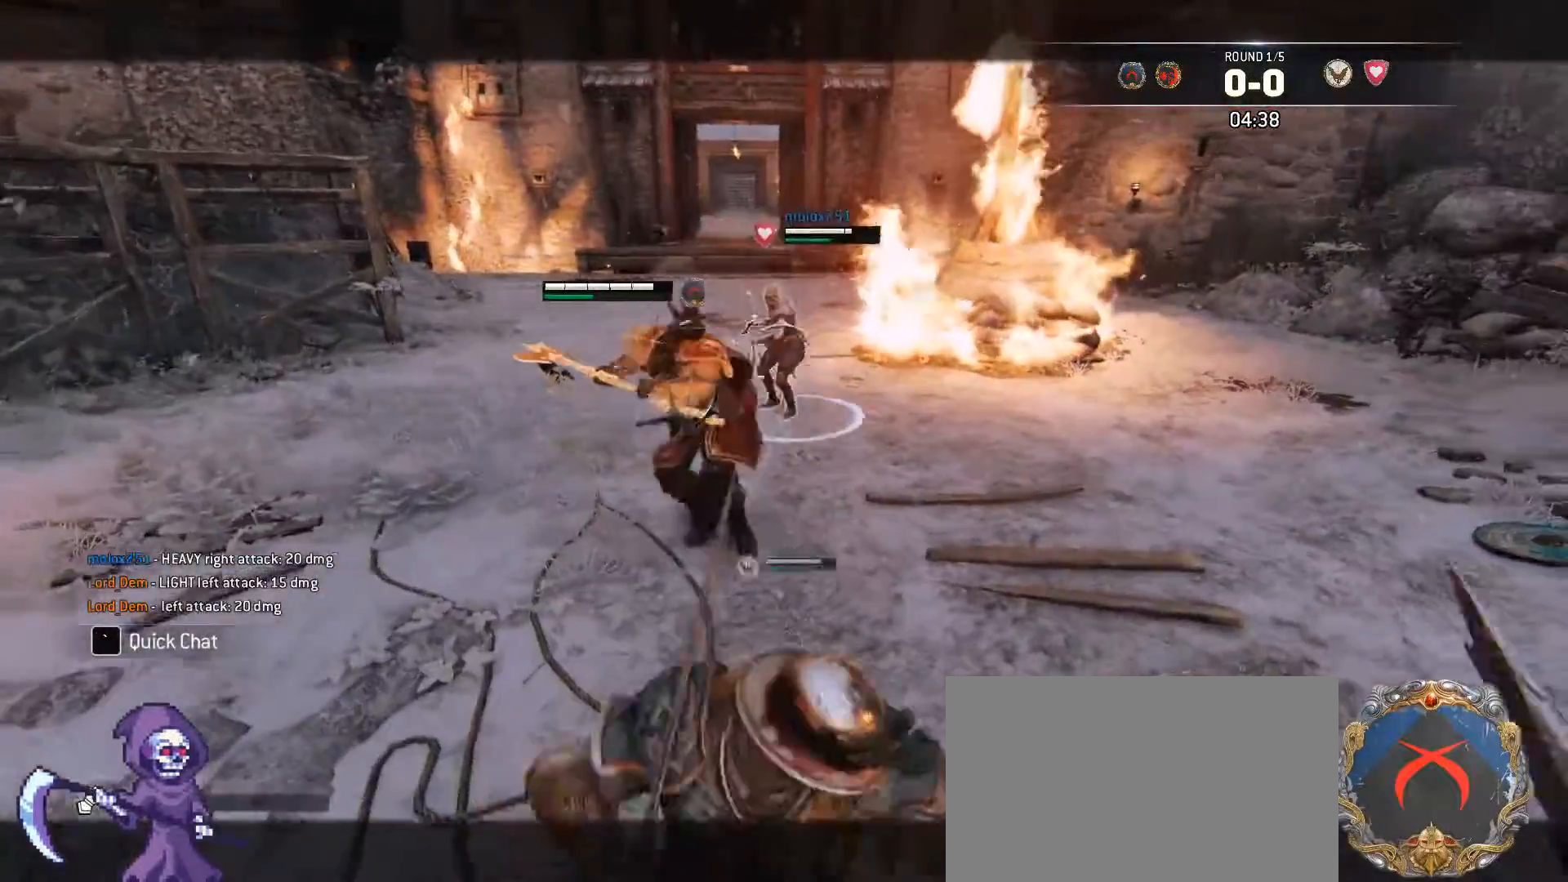
{"keys": ["w"], "mouse": [], "events": [[67, "e", "up"], [167, "d", "down"], [267, "a", "down"], [267, "d", "up"], [300, "w", "up"], [450, "w", "down"], [500, "a", "up"]]}
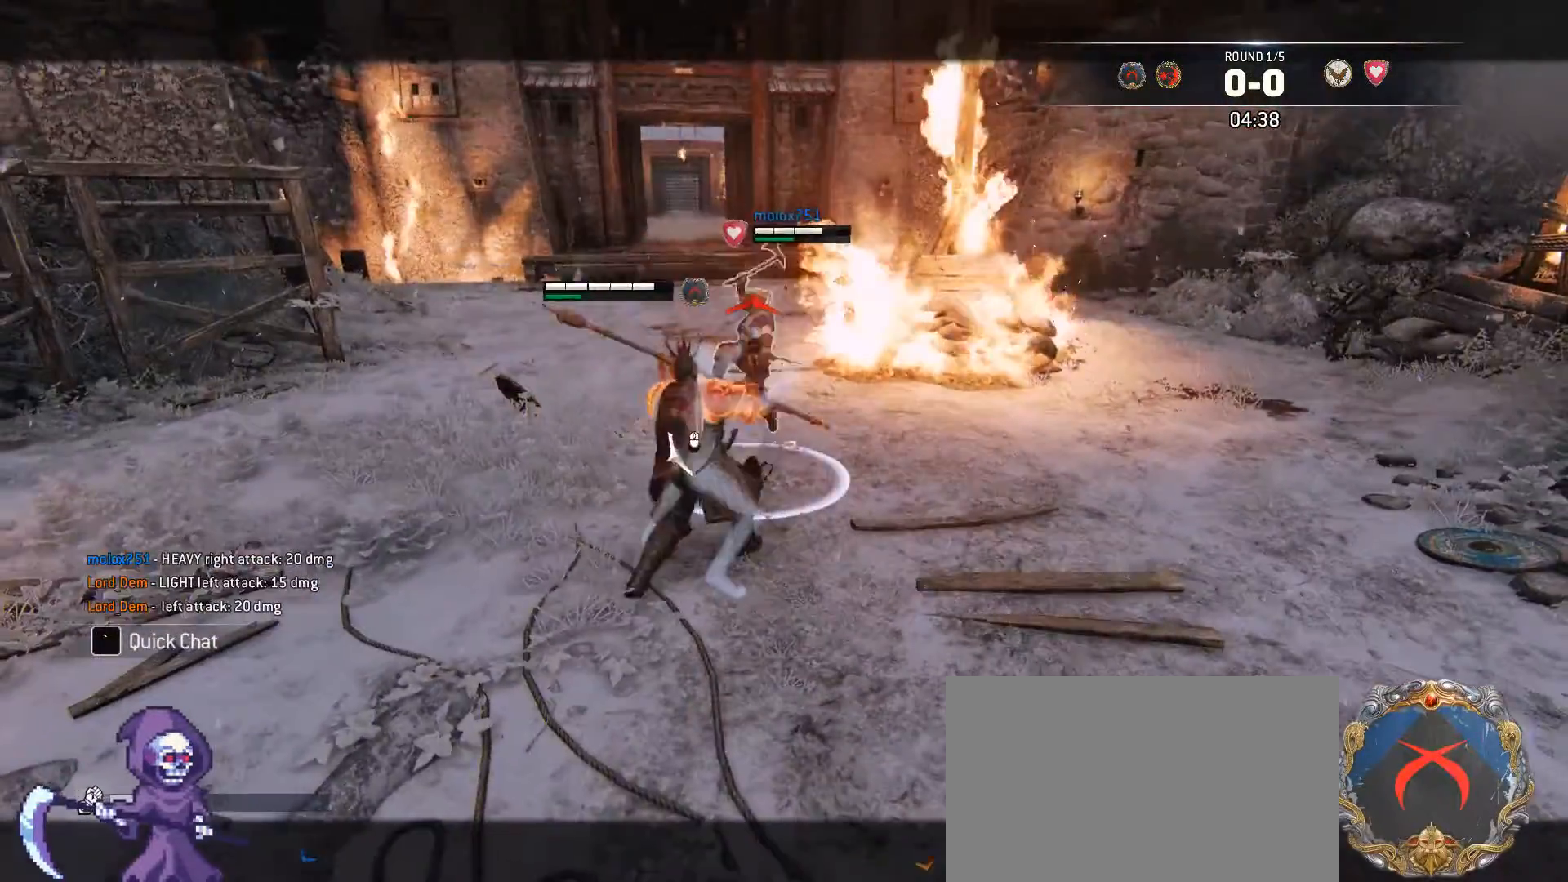
{"keys": ["w"], "mouse": ["right"], "events": [[33, "a", "down"], [33, "mouse_right", "down"], [83, "a", "up"]]}
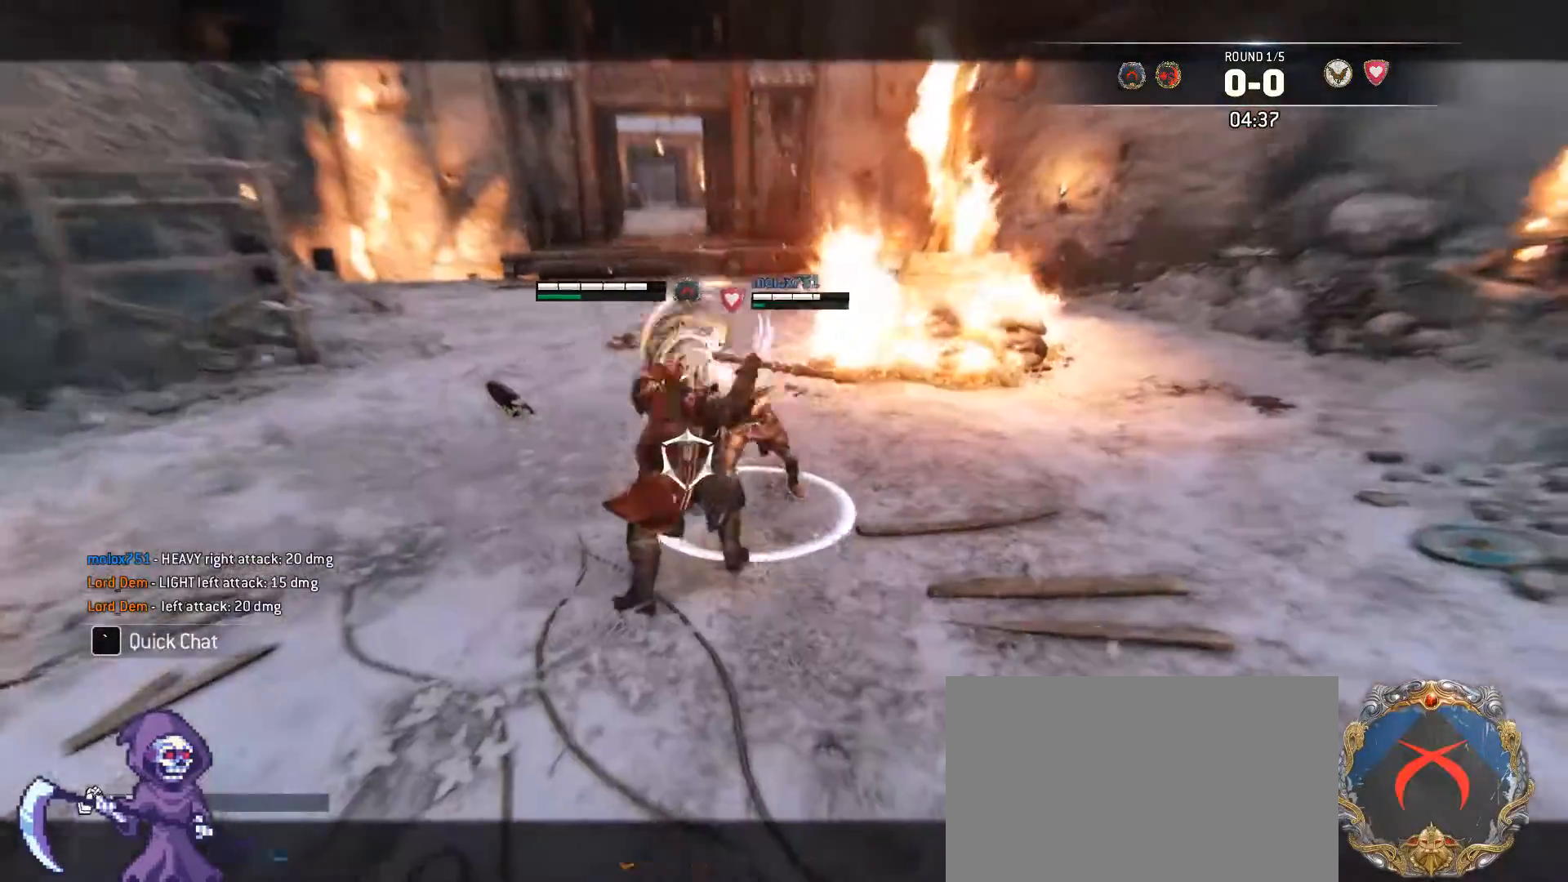
{"keys": ["w"], "mouse": [], "events": [[50, "mouse_right", "up"], [200, "mouse_right", "down"], [333, "mouse_right", "up"]]}
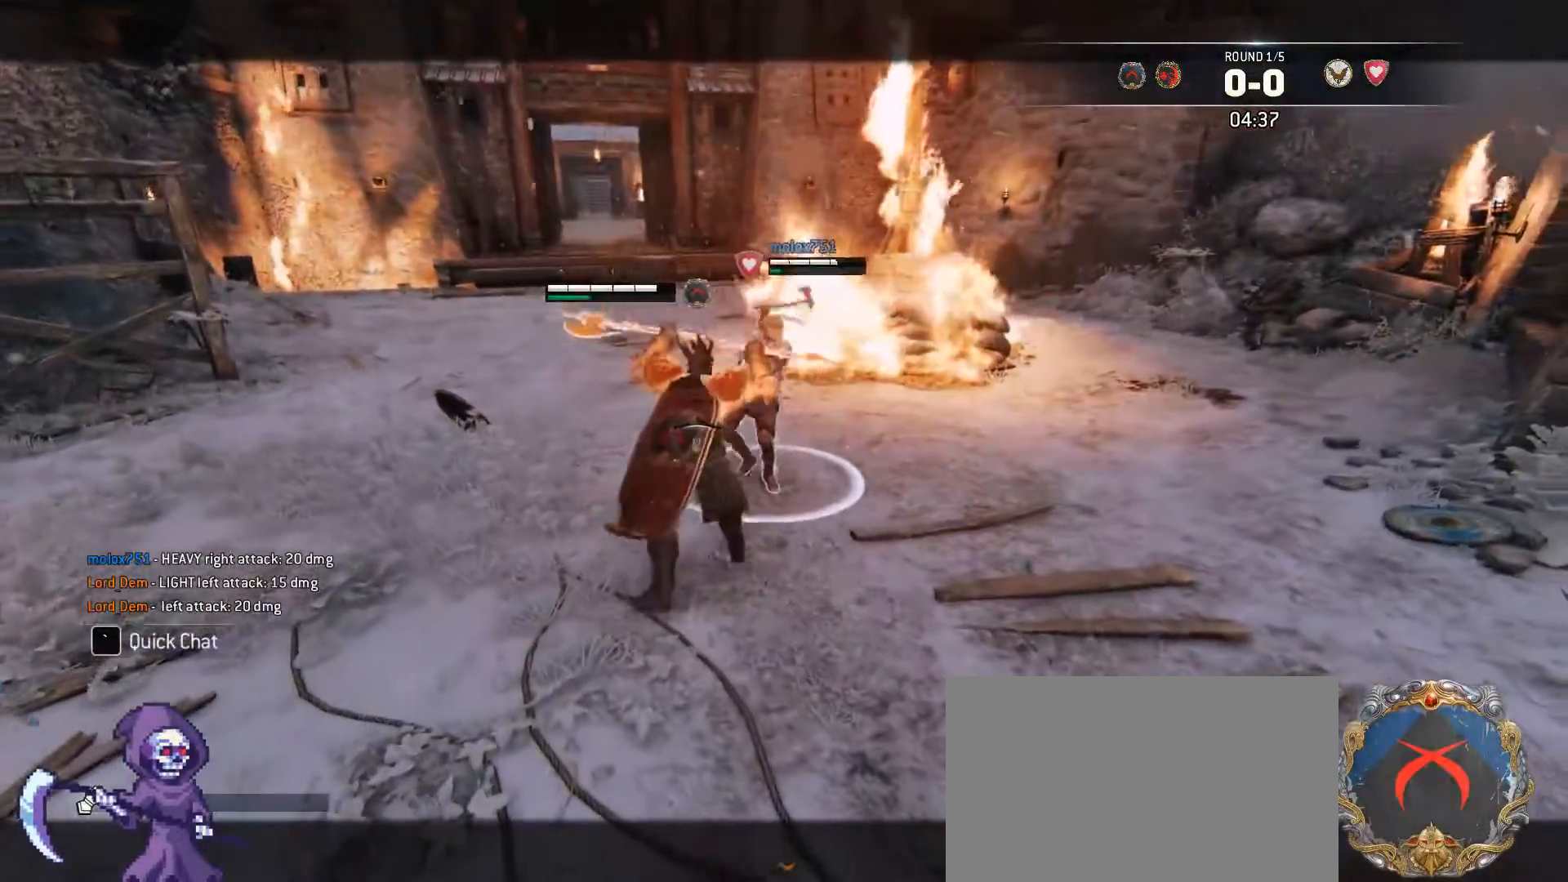
{"keys": ["w"], "mouse": [], "events": []}
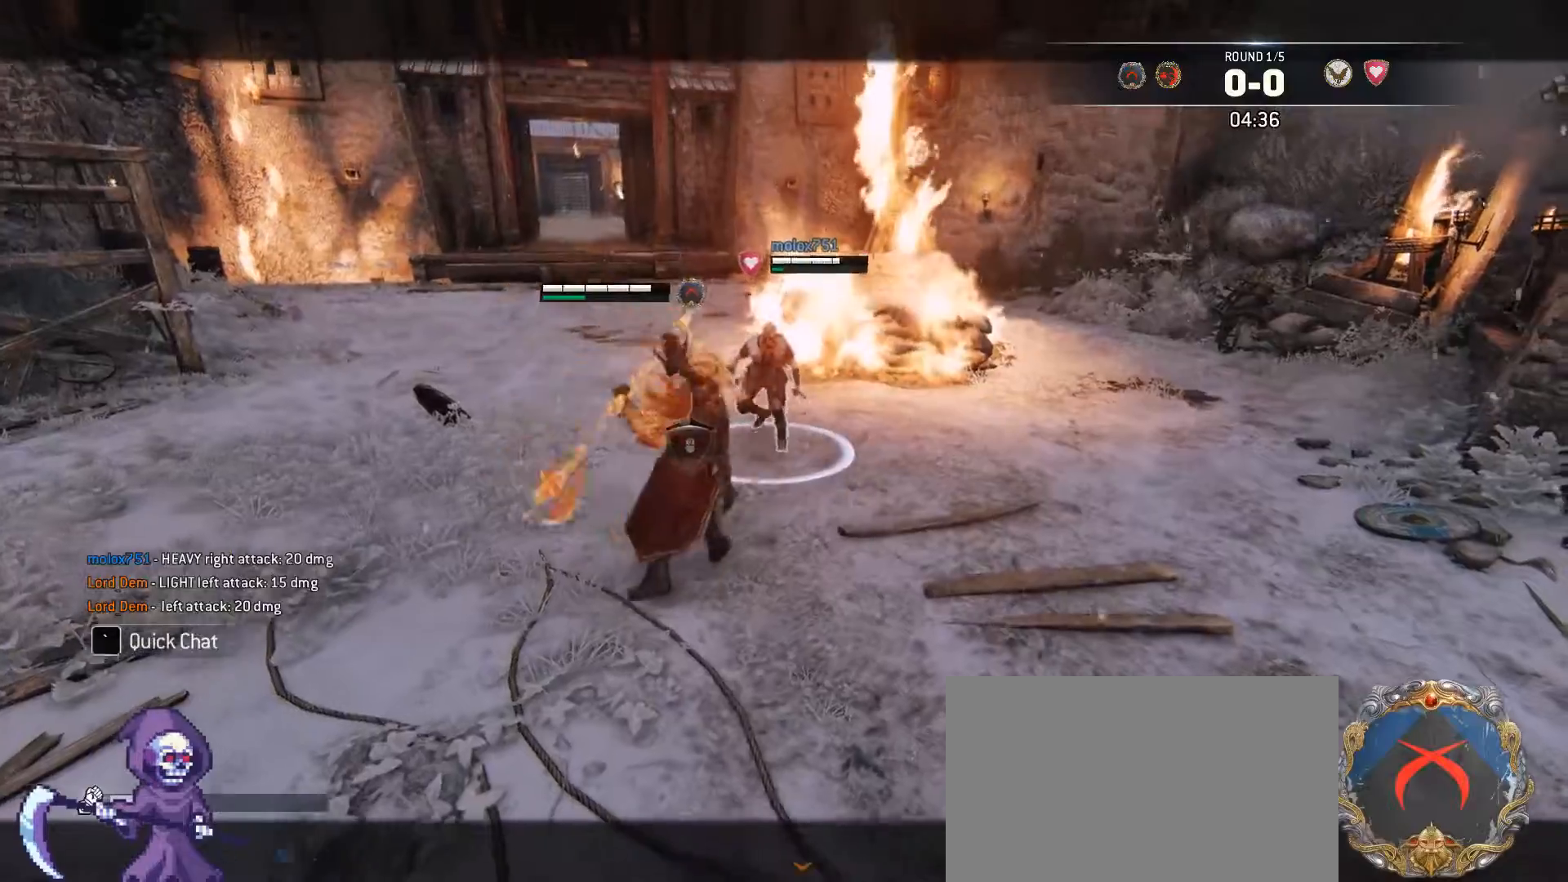
{"keys": ["a", "d", "w"], "mouse": [], "events": [[83, "d", "down"], [183, "a", "down"], [233, "d", "up"], [283, "d", "down"], [317, "a", "up"], [367, "a", "down"], [417, "d", "up"], [467, "d", "down"]]}
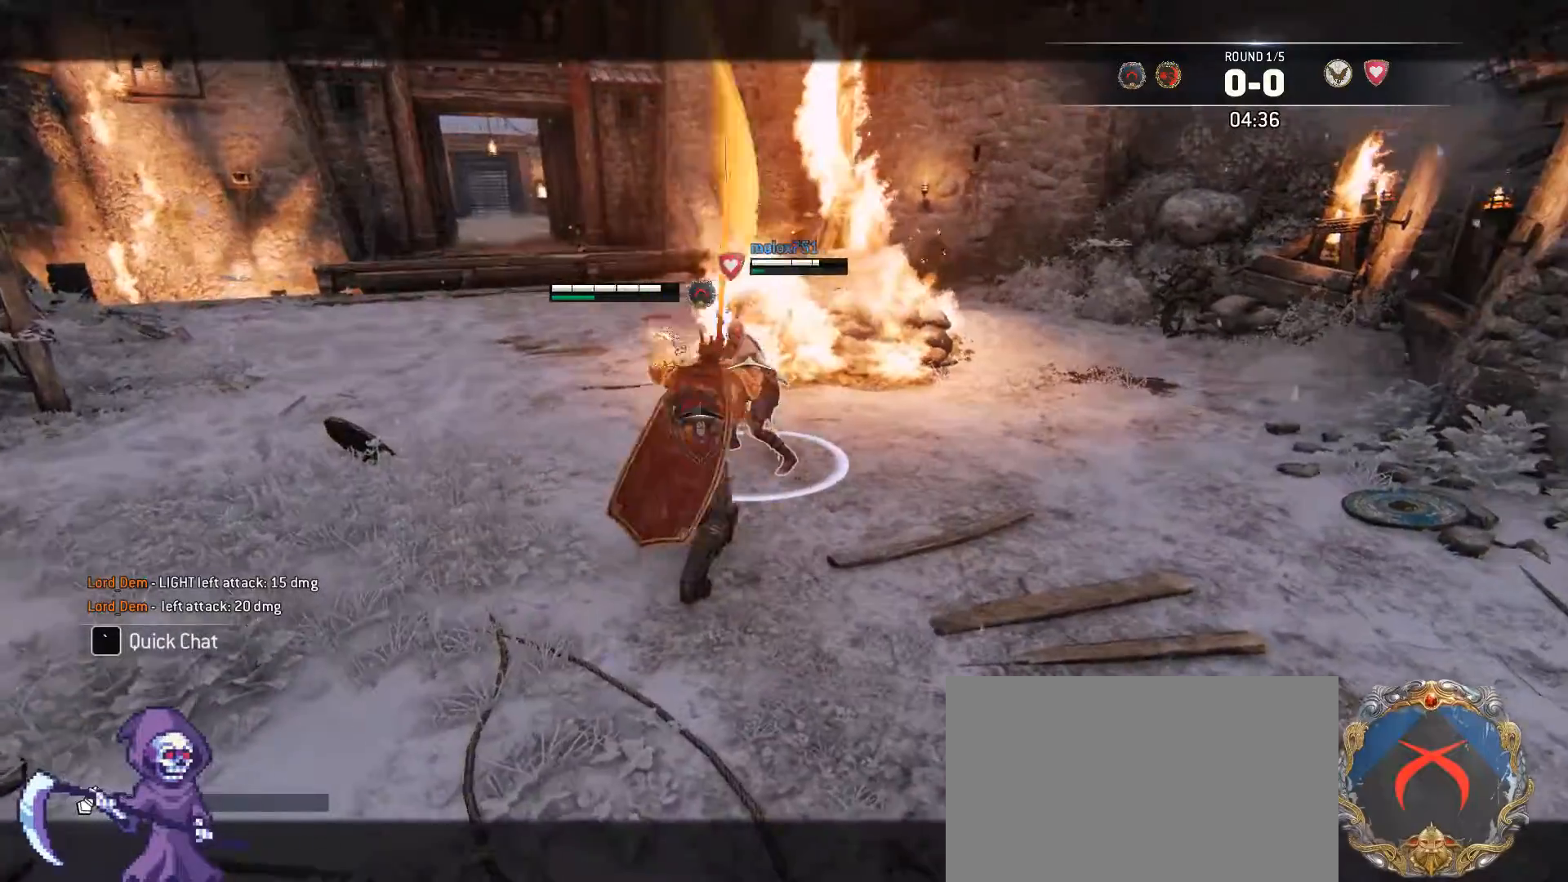
{"keys": ["w"], "mouse": [], "events": [[17, "a", "up"], [100, "mouse_wheel", "down"], [100, "w", "up"], [150, "d", "up"], [367, "mouse_wheel", "up"], [433, "w", "down"]]}
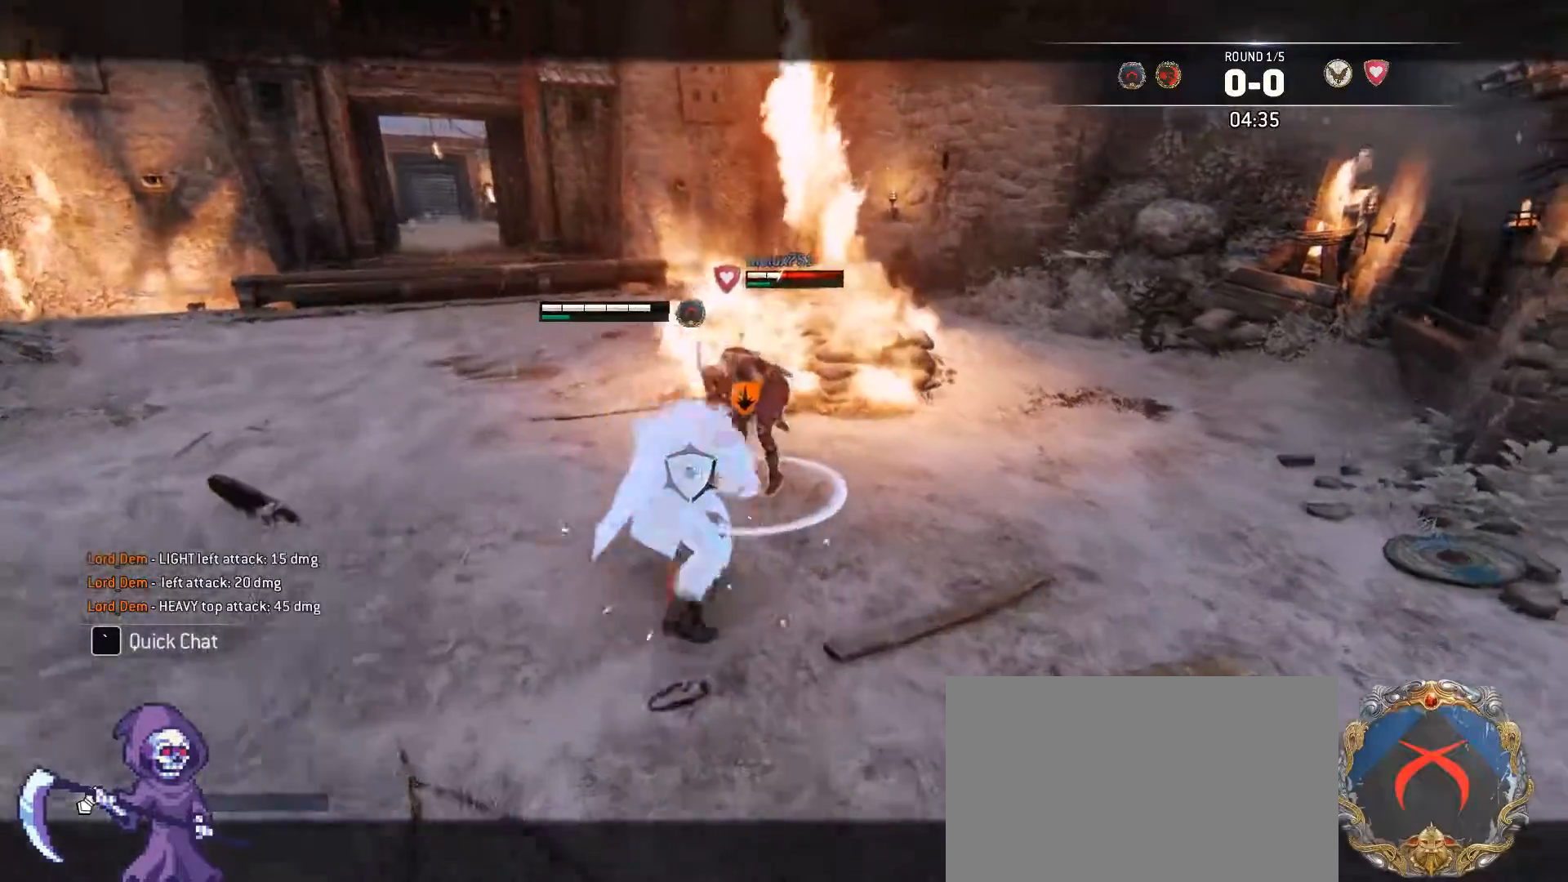
{"keys": ["w"], "mouse": ["right"], "events": [[167, "mouse_right", "down"]]}
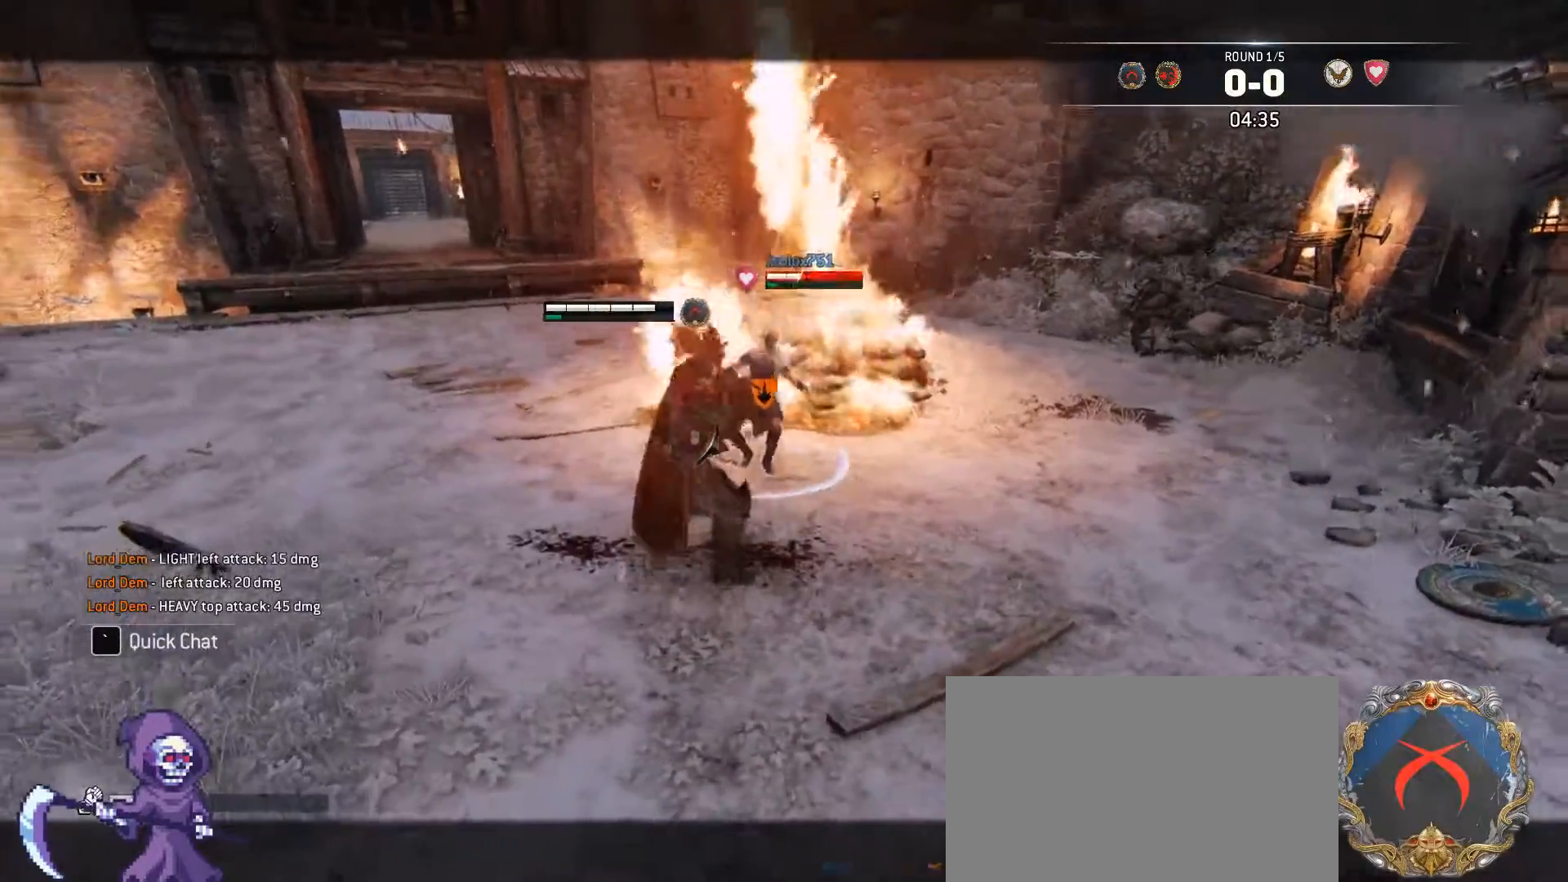
{"keys": ["w"], "mouse": ["right"], "events": [[83, "d", "down"], [233, "a", "down"], [233, "d", "up"], [283, "d", "down"], [317, "a", "up"], [417, "d", "up"]]}
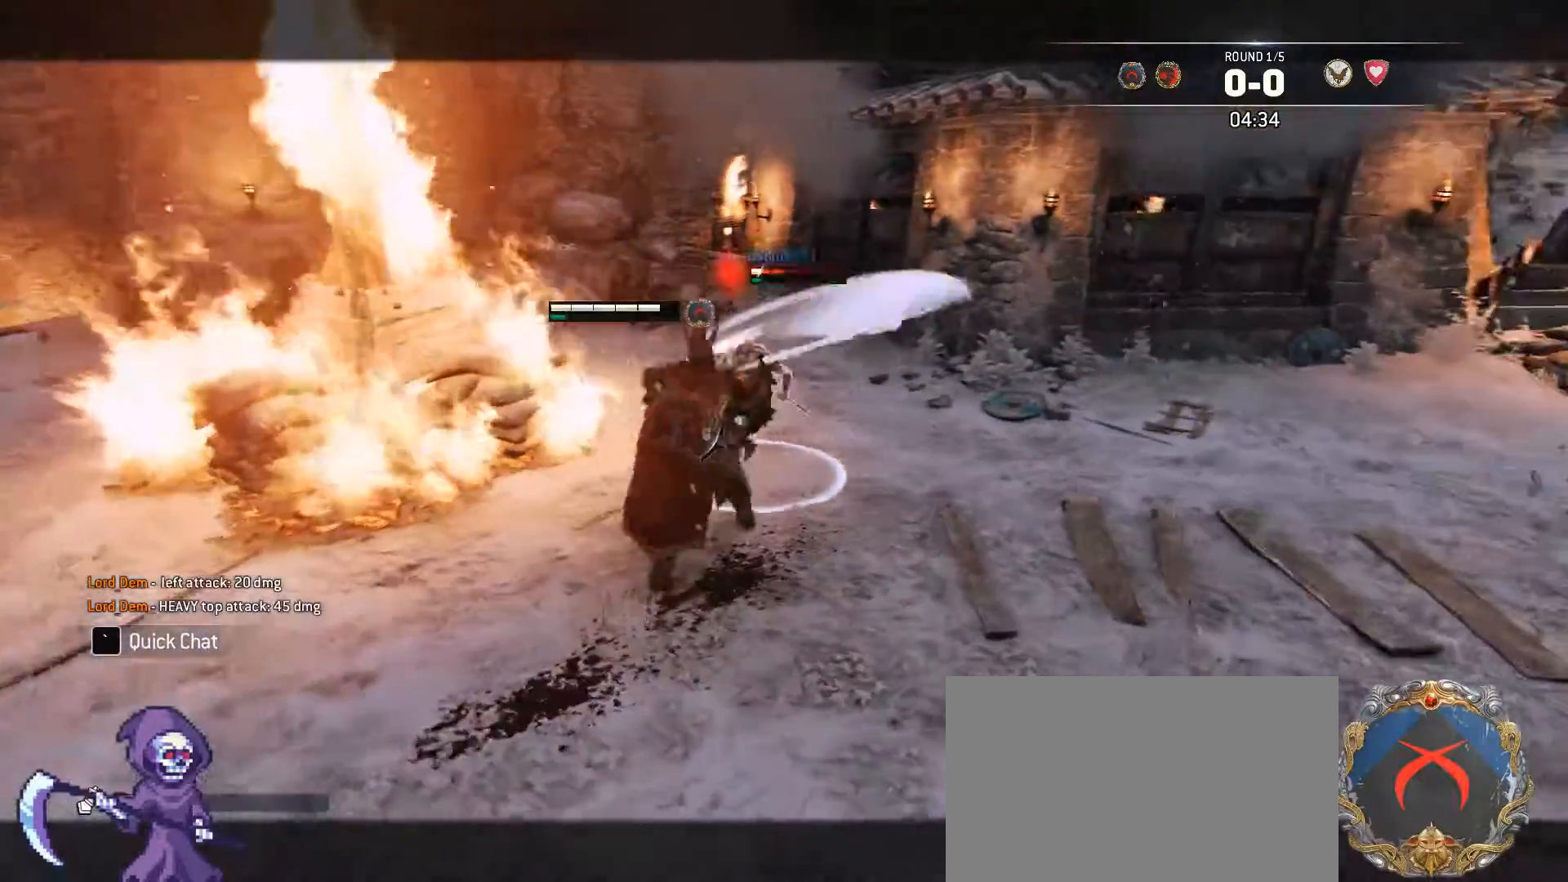
{"keys": ["w"], "mouse": ["right"], "events": []}